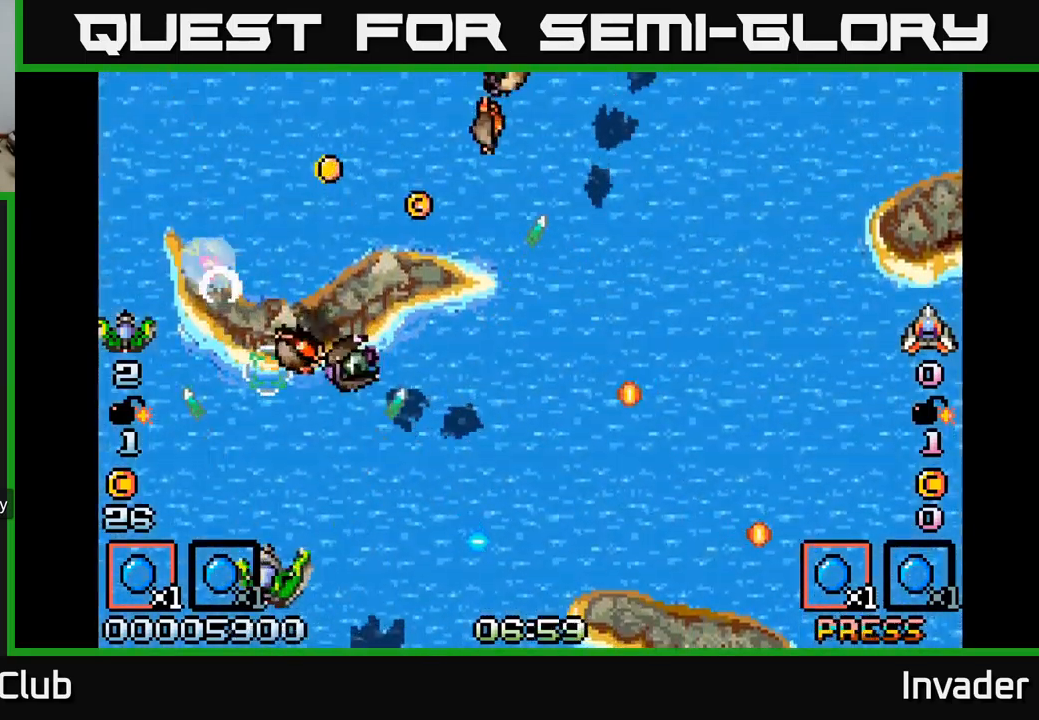
Gameplay with a controller (Xbox layout); each line is a JSON object with the inputs held at the frame after it. "events" lists button and stick changes between this image and that frame as [ms after this image, input, new state], when the widget could be followed in between. Not read: left_stick.
{"buttons": ["B", "DPAD_UP", "DPAD_RIGHT"], "right_stick": "center", "events": [[84, "B", "up"], [150, "B", "down"], [250, "B", "up"], [317, "B", "down"], [350, "DPAD_RIGHT", "down"], [350, "DPAD_UP", "down"], [400, "B", "up"], [467, "B", "down"]]}
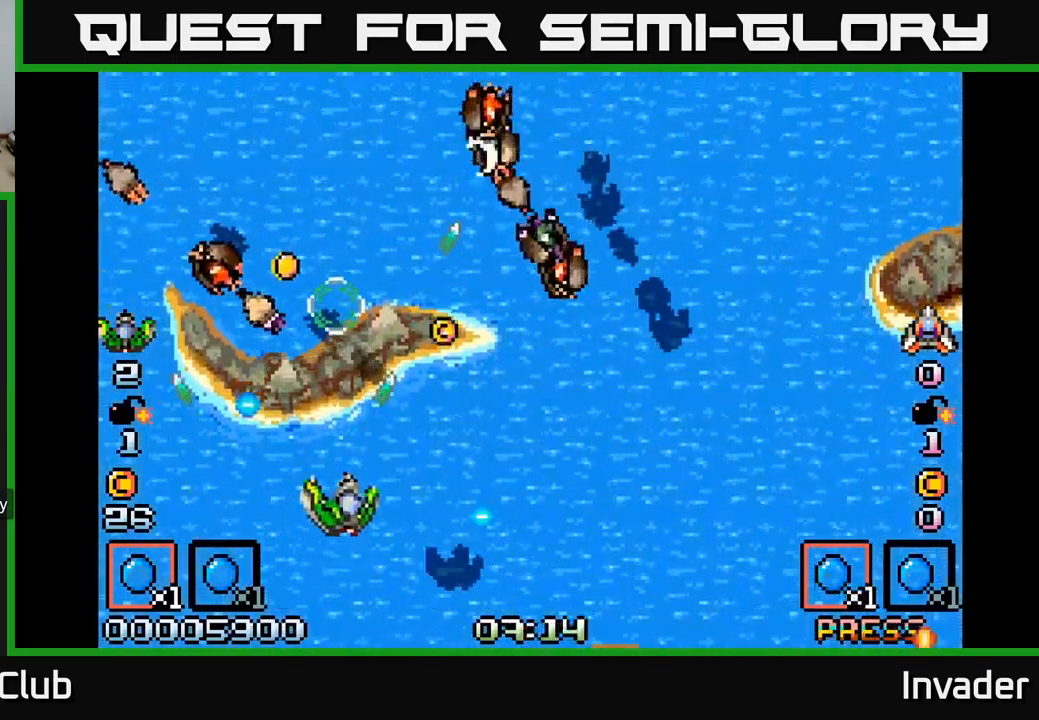
{"buttons": ["DPAD_LEFT"], "right_stick": "center"}
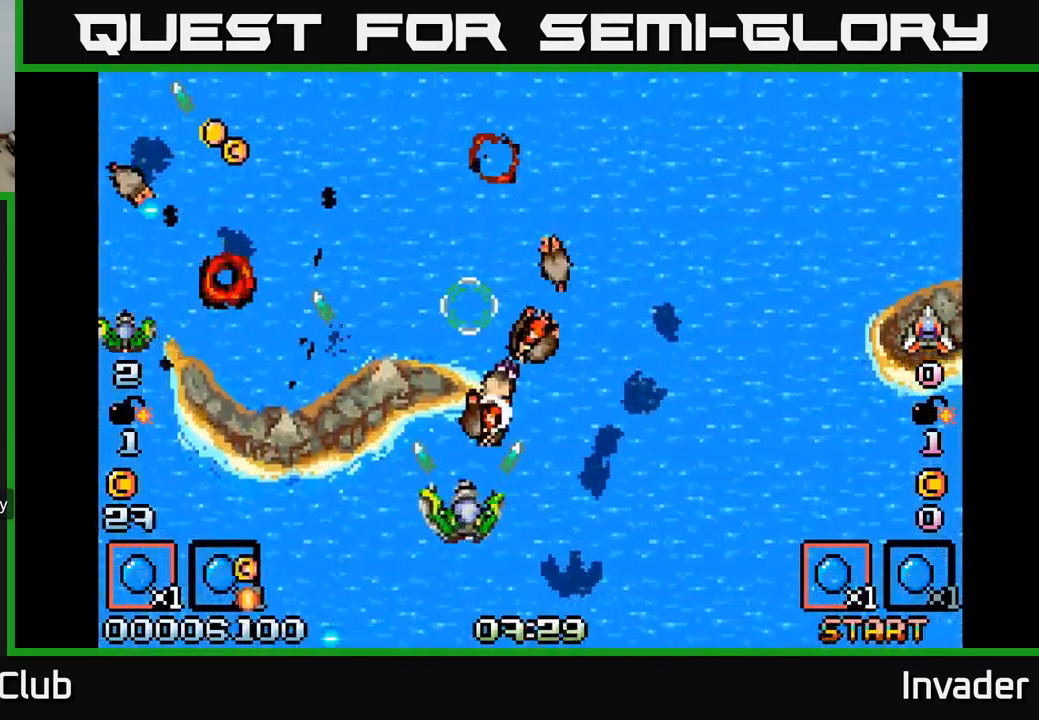
{"buttons": [], "right_stick": "center", "events": [[34, "B", "down"], [84, "DPAD_DOWN", "down"], [117, "B", "up"], [117, "DPAD_LEFT", "up"], [150, "B", "down"], [217, "B", "up"], [284, "B", "down"], [284, "DPAD_RIGHT", "down"], [350, "B", "up"], [350, "DPAD_RIGHT", "up"], [367, "DPAD_DOWN", "up"], [400, "B", "down"], [450, "B", "up"]]}
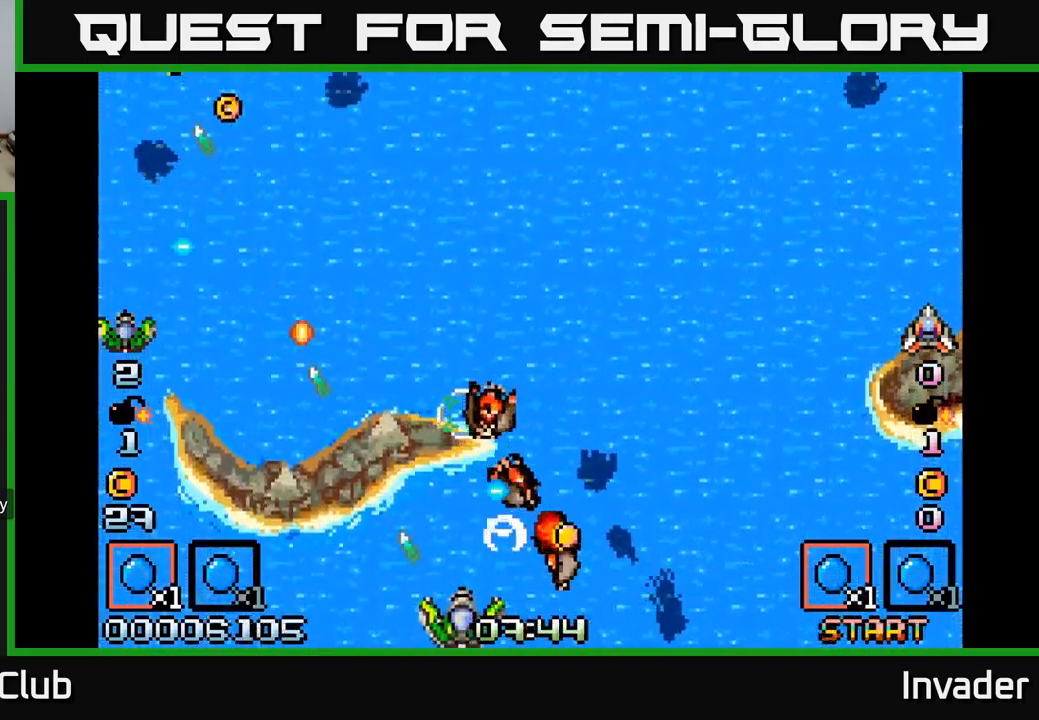
{"buttons": ["B", "DPAD_LEFT"], "right_stick": "center", "events": [[17, "B", "down"], [84, "B", "up"], [134, "B", "down"], [167, "B", "up"], [250, "B", "down"], [250, "DPAD_LEFT", "down"], [300, "B", "up"], [350, "B", "down"], [417, "B", "up"], [484, "B", "down"]]}
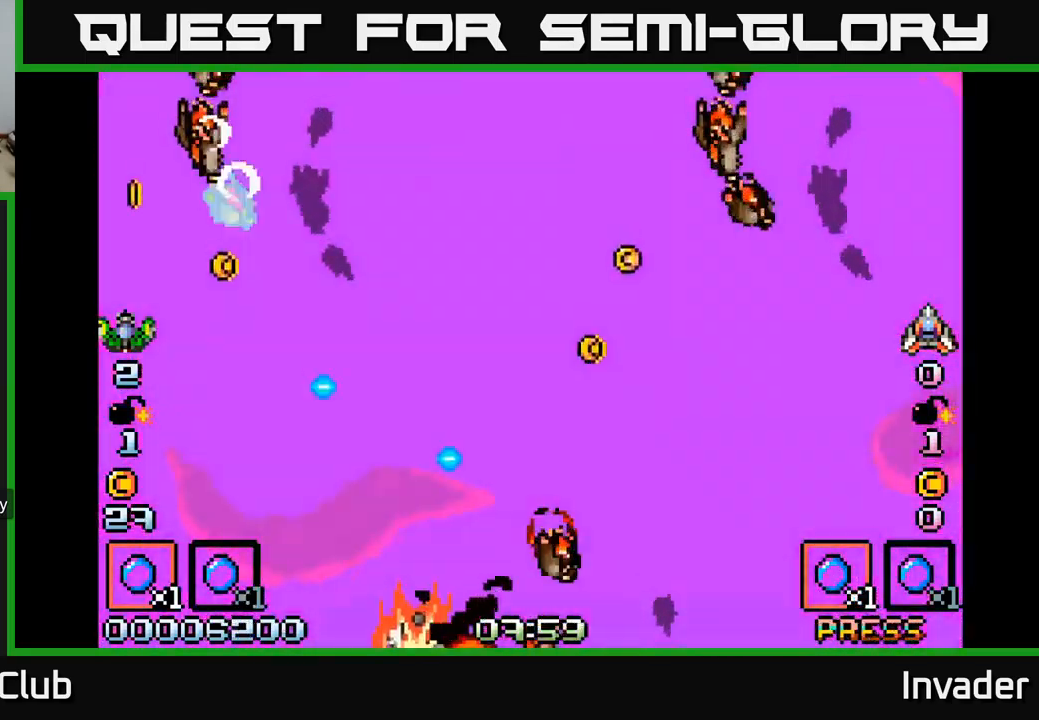
{"buttons": ["B"], "right_stick": "center", "events": [[50, "B", "up"], [117, "DPAD_LEFT", "up"], [150, "B", "down"], [200, "B", "up"], [284, "B", "down"], [400, "B", "up"], [484, "B", "down"]]}
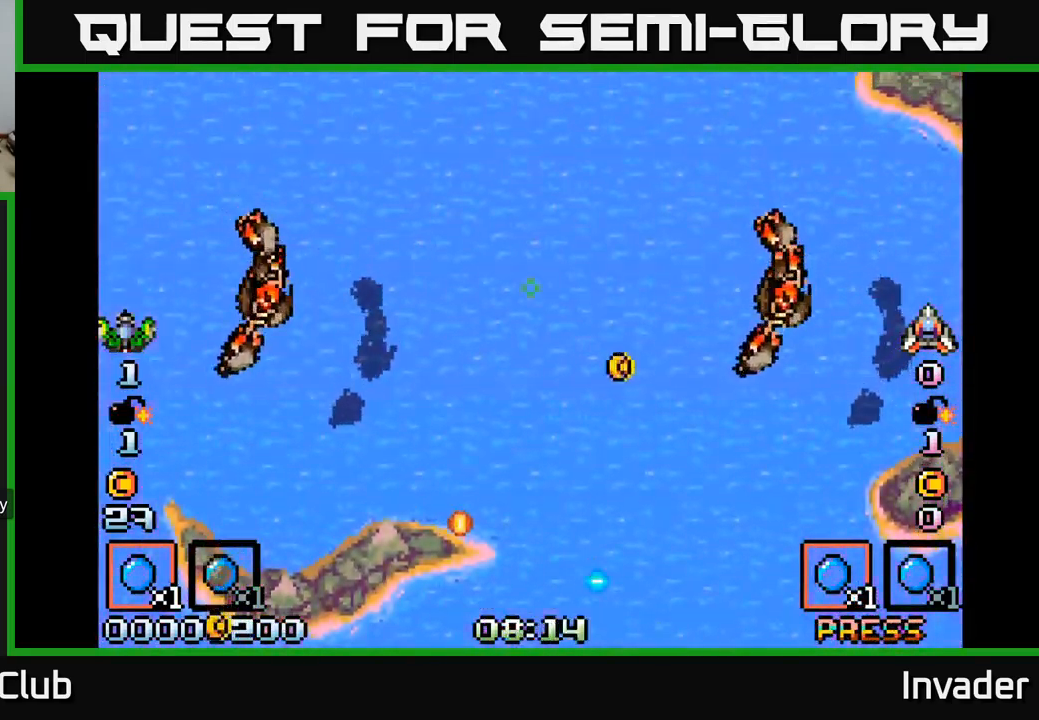
{"buttons": [], "right_stick": "center", "events": [[84, "B", "up"], [167, "B", "down"], [284, "B", "up"], [367, "B", "down"], [467, "B", "up"]]}
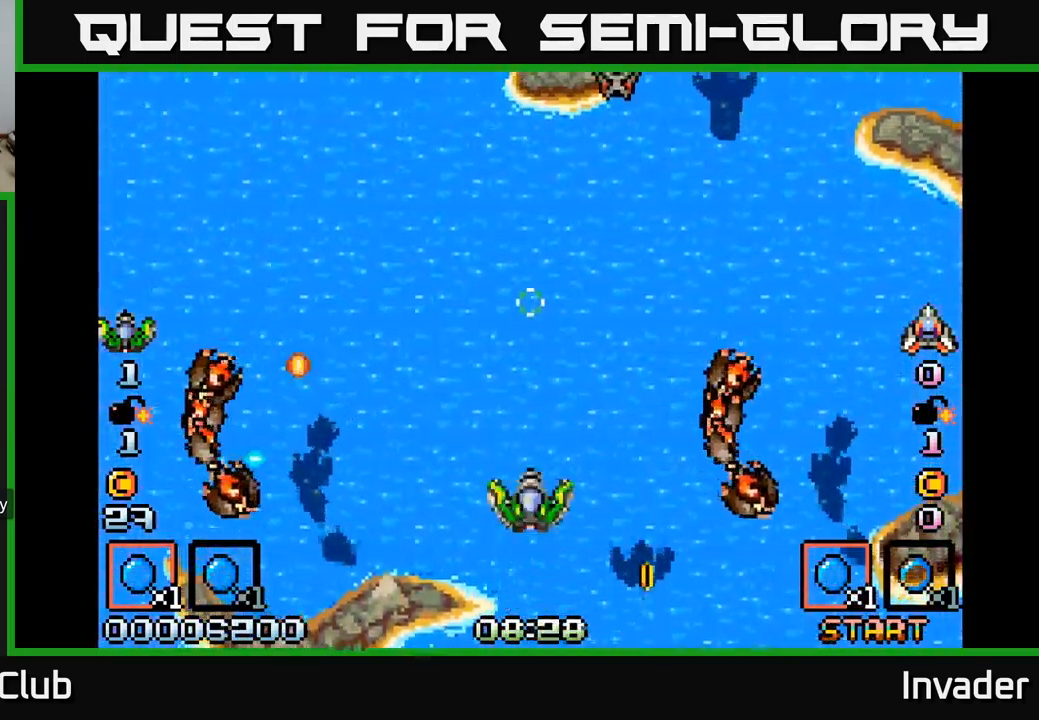
{"buttons": ["DPAD_UP"], "right_stick": "center", "events": [[117, "B", "down"], [134, "B", "up"], [150, "DPAD_RIGHT", "down"], [184, "DPAD_RIGHT", "up"], [267, "B", "down"], [267, "DPAD_LEFT", "down"], [284, "DPAD_UP", "down"], [334, "B", "up"], [350, "DPAD_LEFT", "up"], [417, "B", "down"], [484, "B", "up"]]}
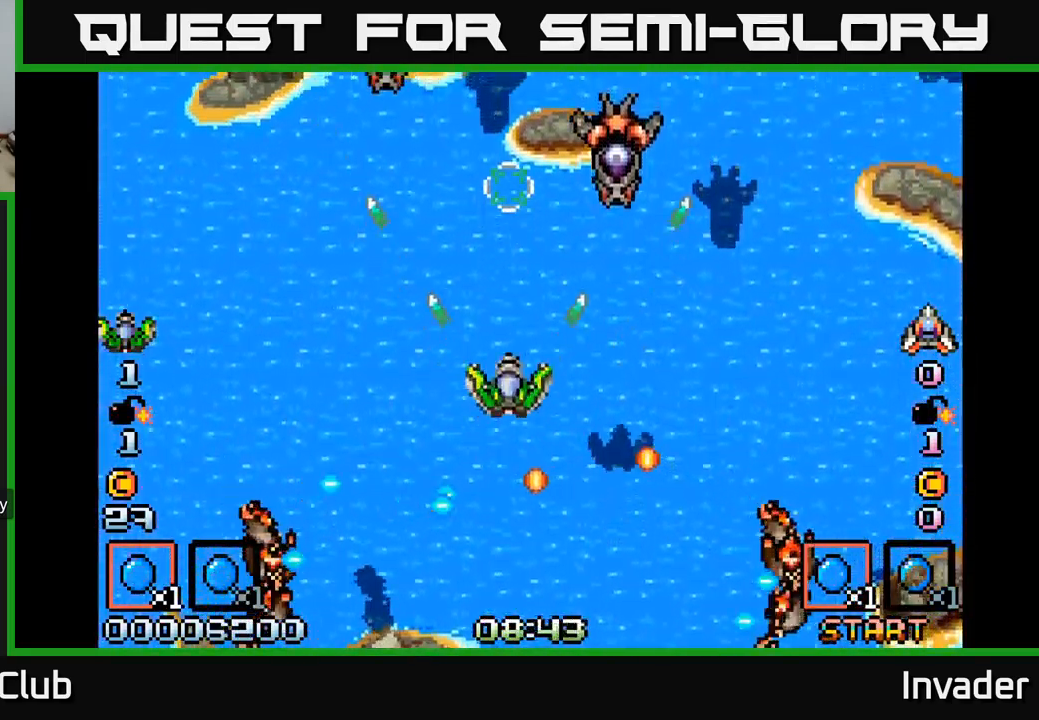
{"buttons": ["B", "DPAD_DOWN"], "right_stick": "center"}
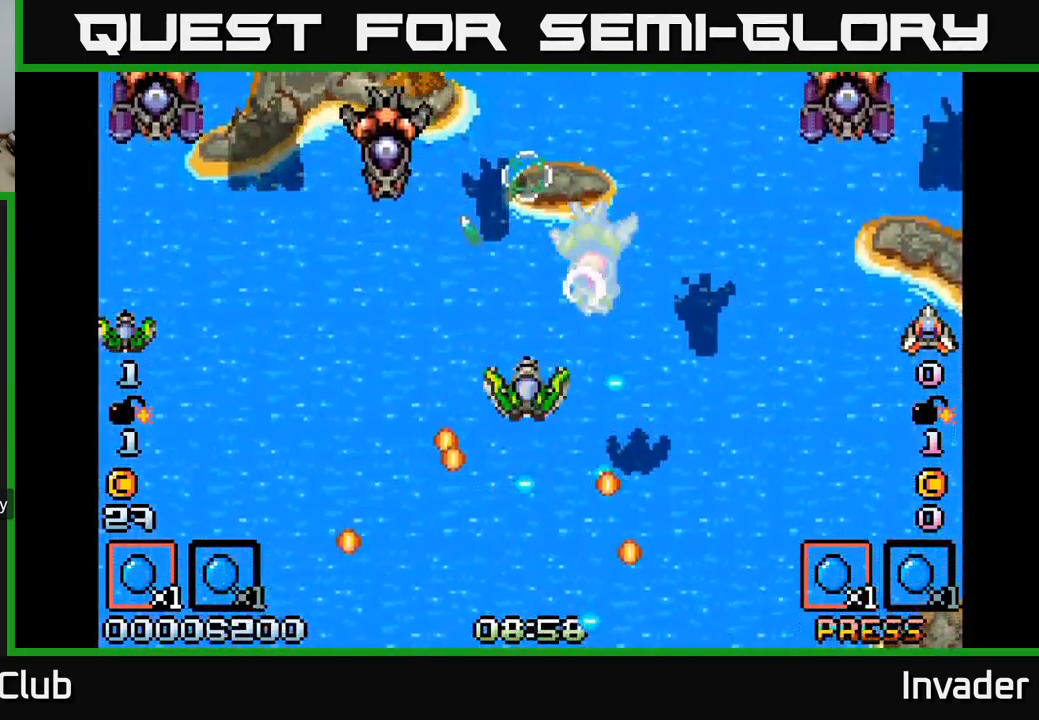
{"buttons": [], "right_stick": "center", "events": [[67, "B", "up"], [67, "DPAD_DOWN", "up"], [84, "DPAD_LEFT", "down"], [134, "B", "down"], [184, "B", "up"], [234, "DPAD_DOWN", "down"], [250, "B", "down"], [250, "DPAD_LEFT", "up"], [300, "DPAD_RIGHT", "down"], [317, "B", "up"], [334, "DPAD_DOWN", "up"], [350, "DPAD_RIGHT", "up"], [384, "B", "down"], [451, "B", "up"]]}
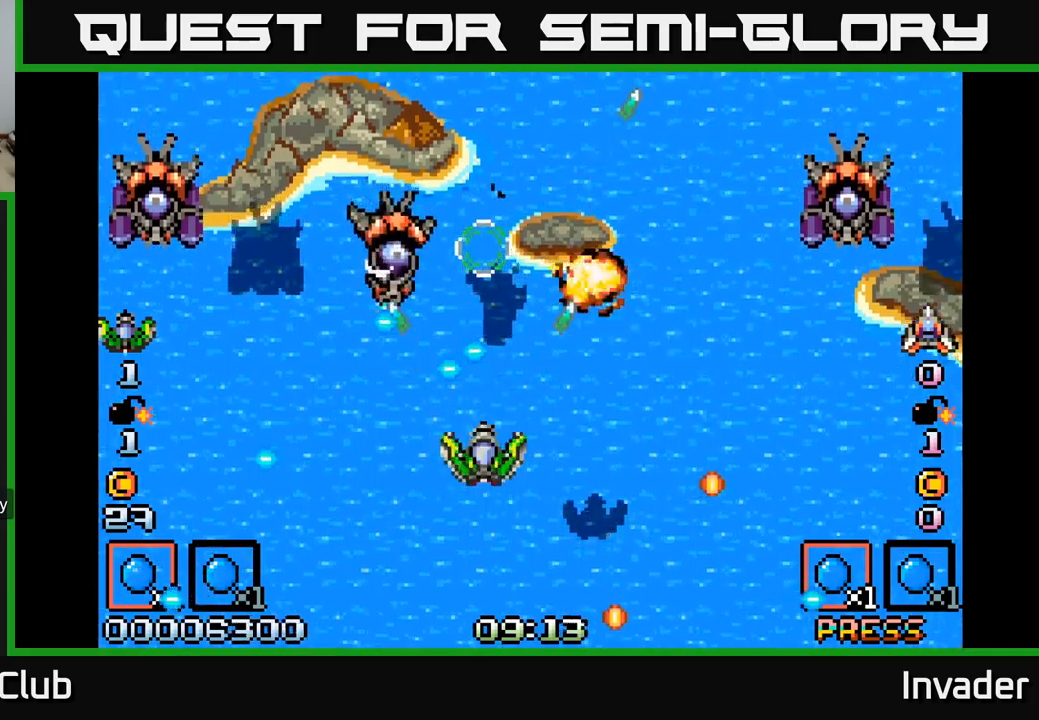
{"buttons": ["DPAD_DOWN", "DPAD_RIGHT"], "right_stick": "center", "events": [[33, "B", "down"], [100, "B", "up"], [167, "B", "down"], [250, "B", "up"], [283, "DPAD_RIGHT", "down"], [350, "B", "down"], [400, "B", "up"], [450, "DPAD_DOWN", "down"]]}
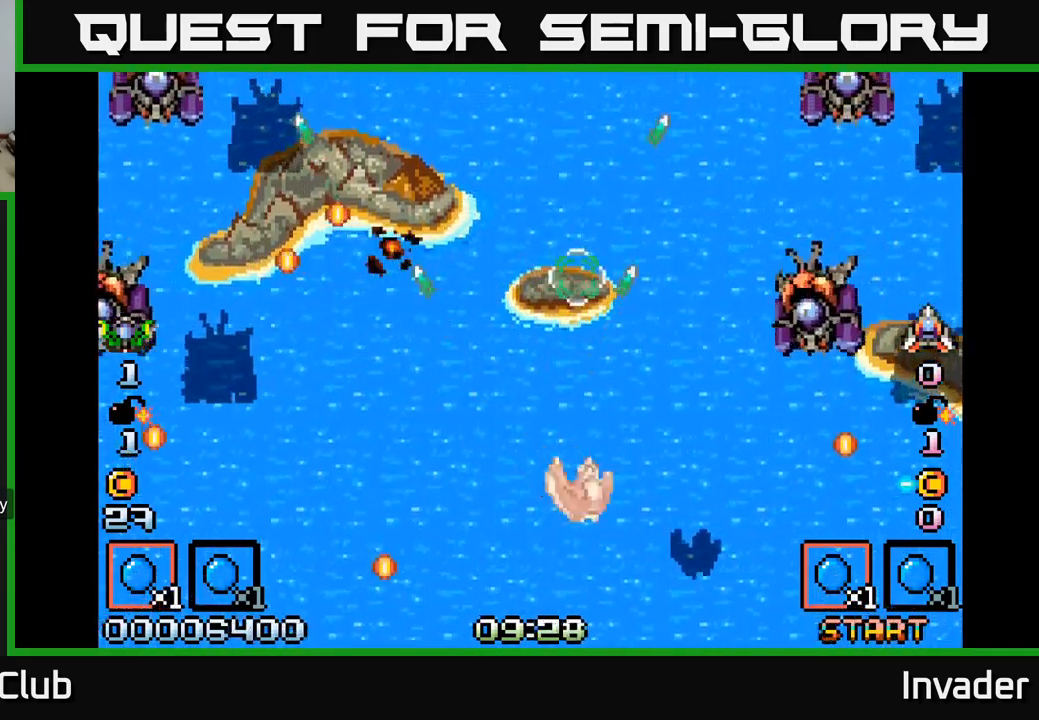
{"buttons": ["B"], "right_stick": "center", "events": [[67, "DPAD_DOWN", "up"], [200, "DPAD_DOWN", "down"], [217, "B", "down"], [250, "DPAD_RIGHT", "up"], [283, "B", "up"], [300, "DPAD_LEFT", "down"], [317, "DPAD_DOWN", "up"], [350, "B", "down"], [400, "B", "up"], [433, "DPAD_LEFT", "up"], [467, "B", "down"]]}
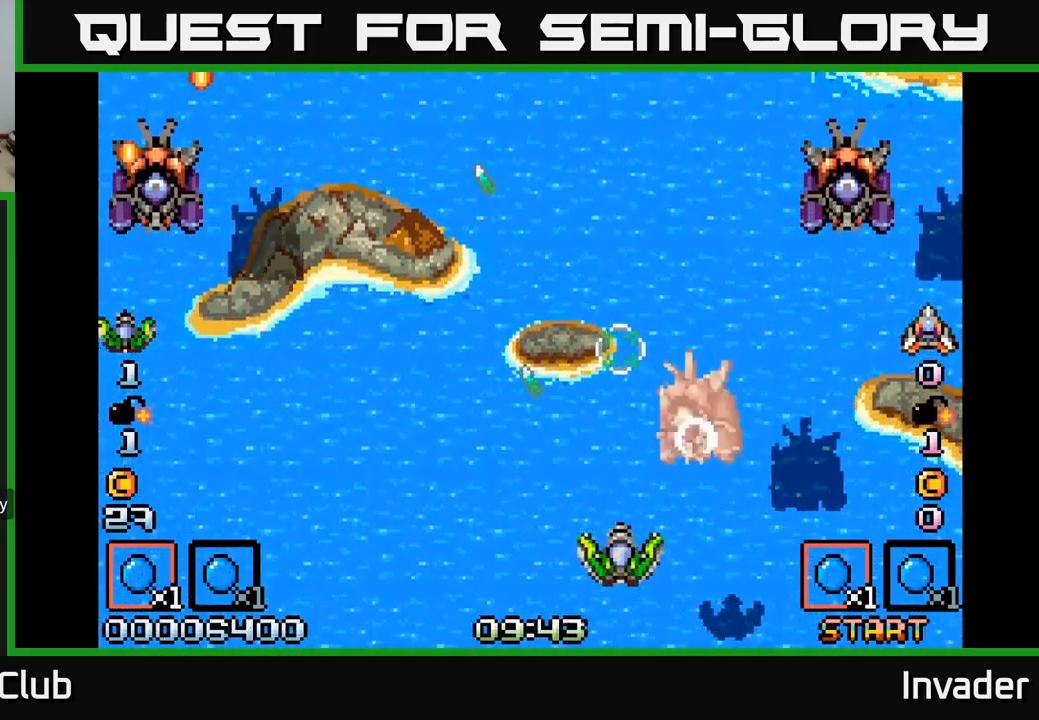
{"buttons": ["DPAD_RIGHT"], "right_stick": "center", "events": [[33, "B", "up"], [100, "B", "down"], [117, "DPAD_LEFT", "down"], [150, "B", "up"], [217, "B", "down"], [250, "DPAD_DOWN", "down"], [250, "DPAD_LEFT", "up"], [267, "B", "up"], [333, "B", "down"], [383, "B", "up"], [450, "B", "down"], [450, "DPAD_RIGHT", "down"], [467, "DPAD_DOWN", "up"], [500, "B", "up"]]}
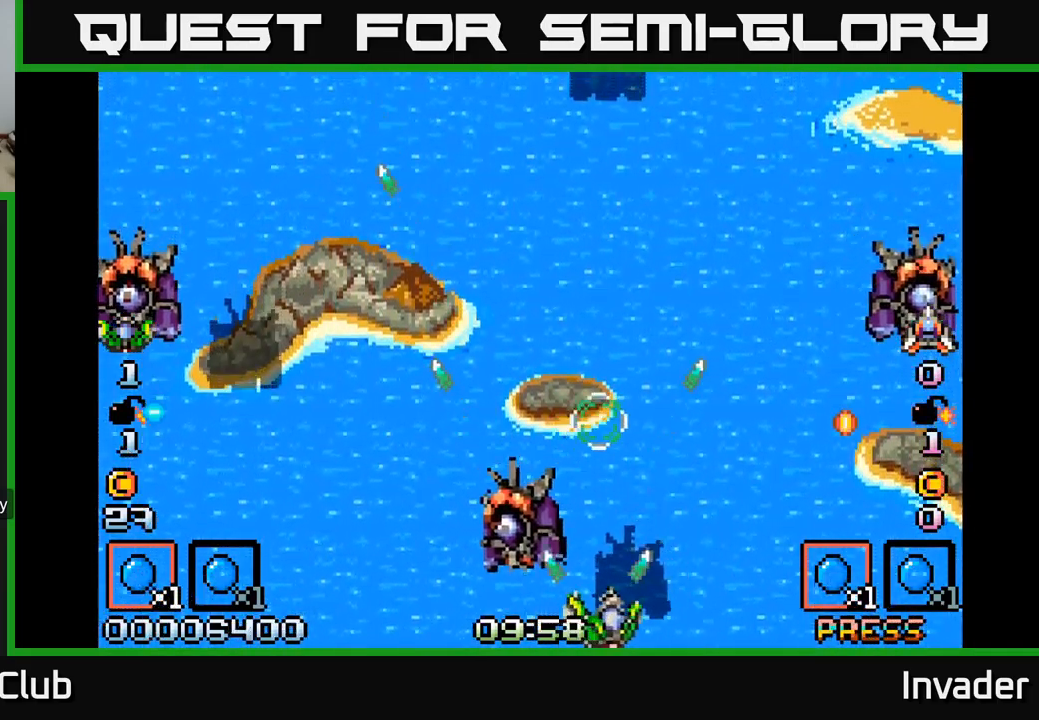
{"buttons": ["DPAD_UP"], "right_stick": "center", "events": [[83, "B", "down"], [83, "DPAD_RIGHT", "up"], [117, "DPAD_LEFT", "down"], [117, "DPAD_UP", "down"], [133, "DPAD_UP", "up"], [167, "B", "up"], [267, "B", "down"], [283, "DPAD_LEFT", "up"], [300, "DPAD_UP", "down"], [333, "B", "up"]]}
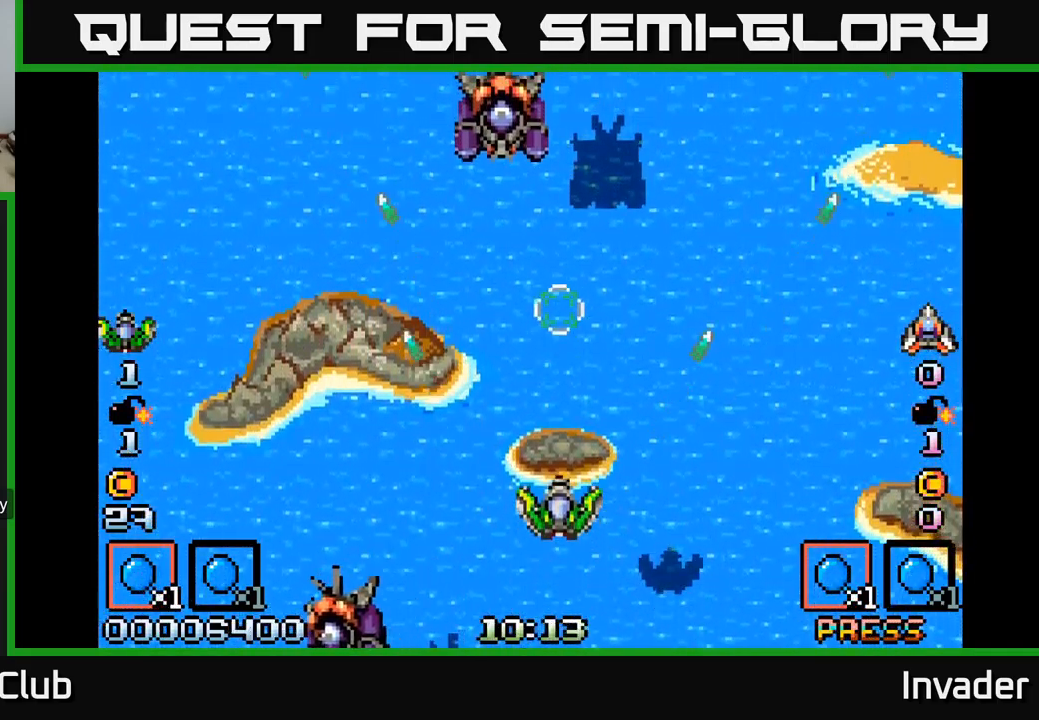
{"buttons": ["DPAD_LEFT"], "right_stick": "center", "events": [[33, "DPAD_LEFT", "down"], [133, "DPAD_LEFT", "up"], [283, "B", "down"], [300, "DPAD_LEFT", "down"], [317, "B", "up"], [333, "DPAD_UP", "up"], [400, "B", "down"], [467, "B", "up"]]}
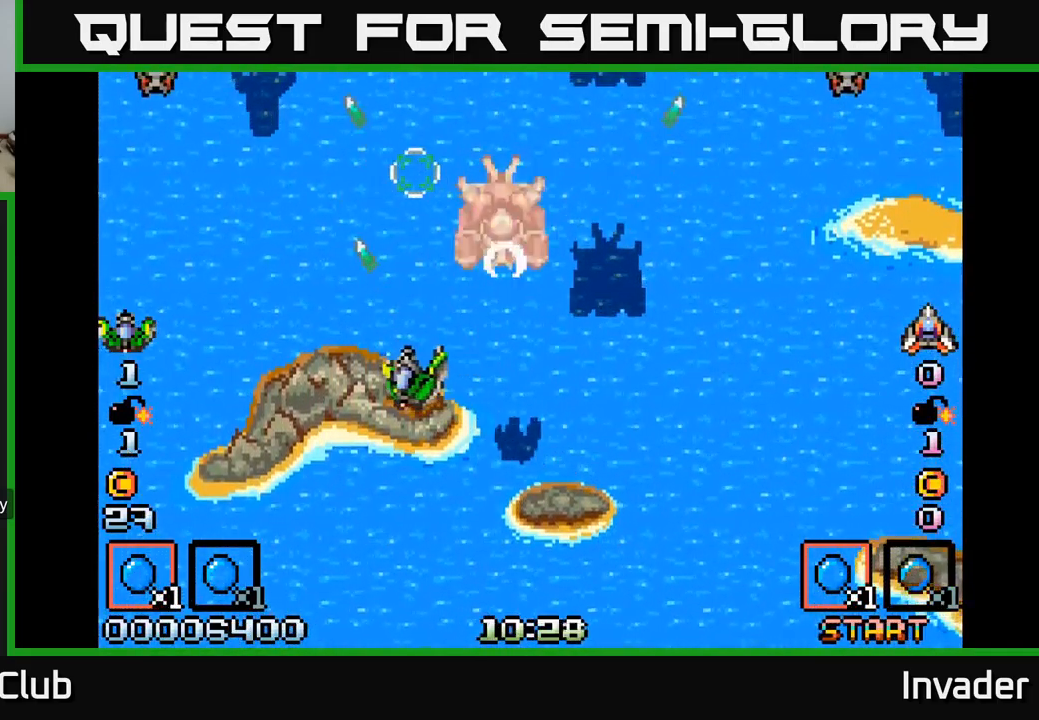
{"buttons": ["B", "DPAD_DOWN", "DPAD_RIGHT"], "right_stick": "center", "events": [[50, "B", "down"], [67, "DPAD_DOWN", "down"], [83, "DPAD_LEFT", "up"], [100, "B", "up"], [167, "B", "down"], [233, "B", "up"], [300, "B", "down"], [367, "B", "up"], [367, "DPAD_RIGHT", "down"], [433, "B", "down"]]}
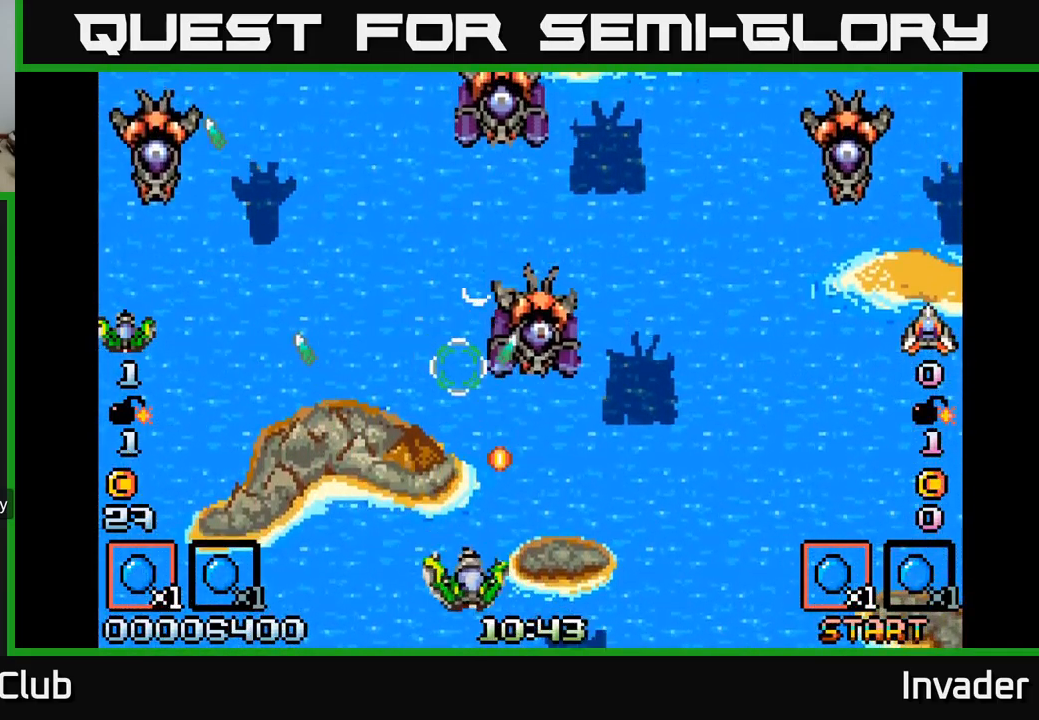
{"buttons": [], "right_stick": "center", "events": [[17, "B", "up"], [67, "B", "down"], [67, "DPAD_DOWN", "up"], [150, "B", "up"], [233, "B", "down"], [300, "B", "up"], [383, "B", "down"], [450, "B", "up"], [500, "DPAD_RIGHT", "up"]]}
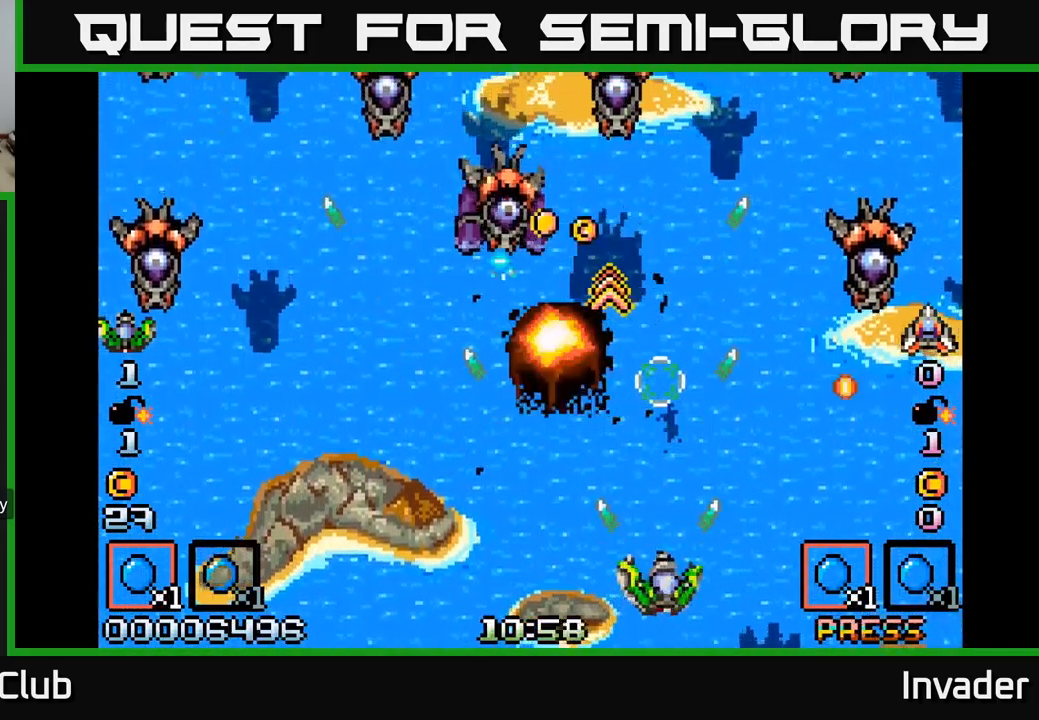
{"buttons": ["B", "DPAD_DOWN", "DPAD_RIGHT"], "right_stick": "center"}
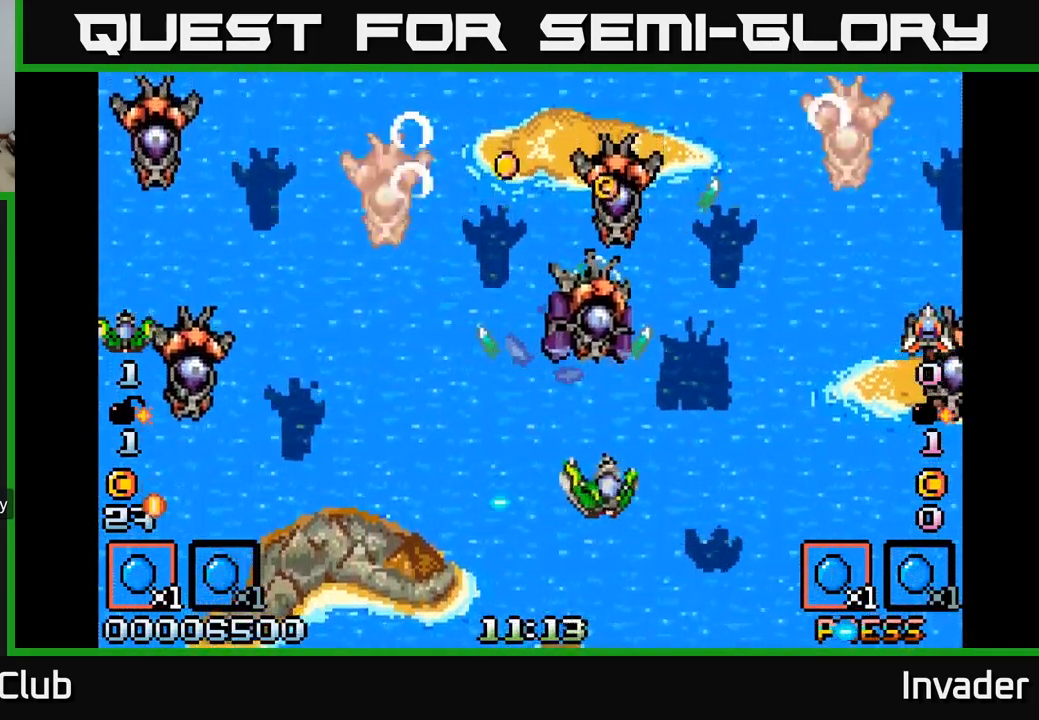
{"buttons": ["DPAD_LEFT"], "right_stick": "center"}
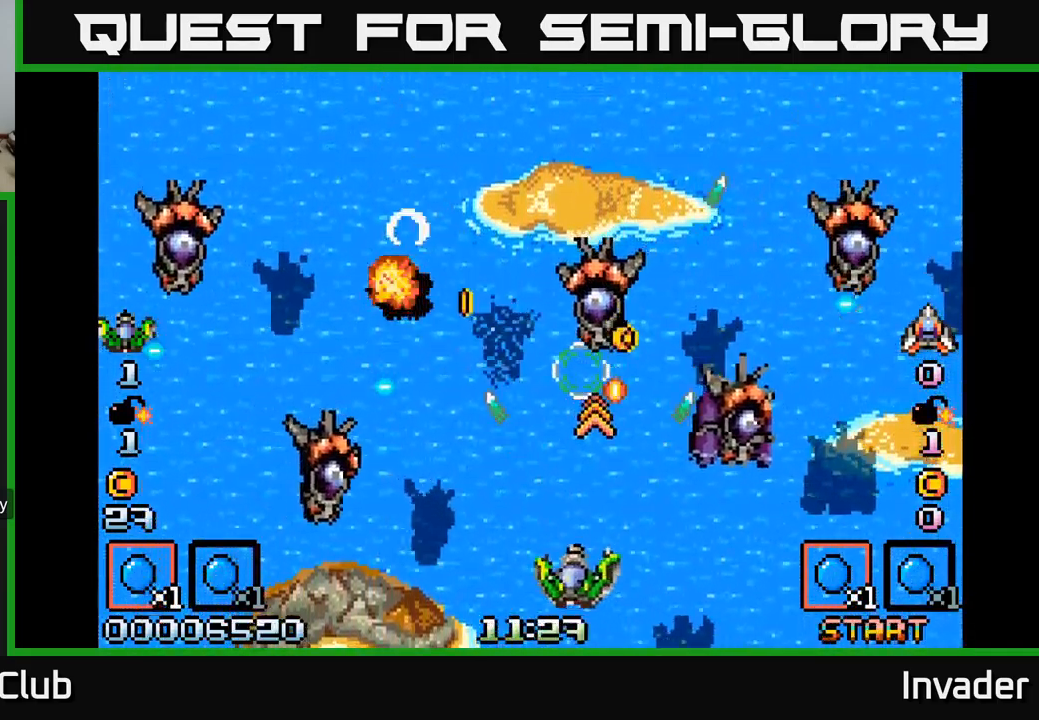
{"buttons": ["DPAD_RIGHT"], "right_stick": "center", "events": [[17, "B", "down"], [50, "B", "up"], [117, "B", "down"], [117, "DPAD_LEFT", "up"], [150, "DPAD_UP", "down"], [167, "DPAD_RIGHT", "down"], [200, "B", "up"], [267, "B", "down"], [317, "DPAD_UP", "up"], [350, "B", "up"], [350, "DPAD_RIGHT", "up"], [400, "B", "down"], [483, "B", "up"], [499, "DPAD_RIGHT", "down"]]}
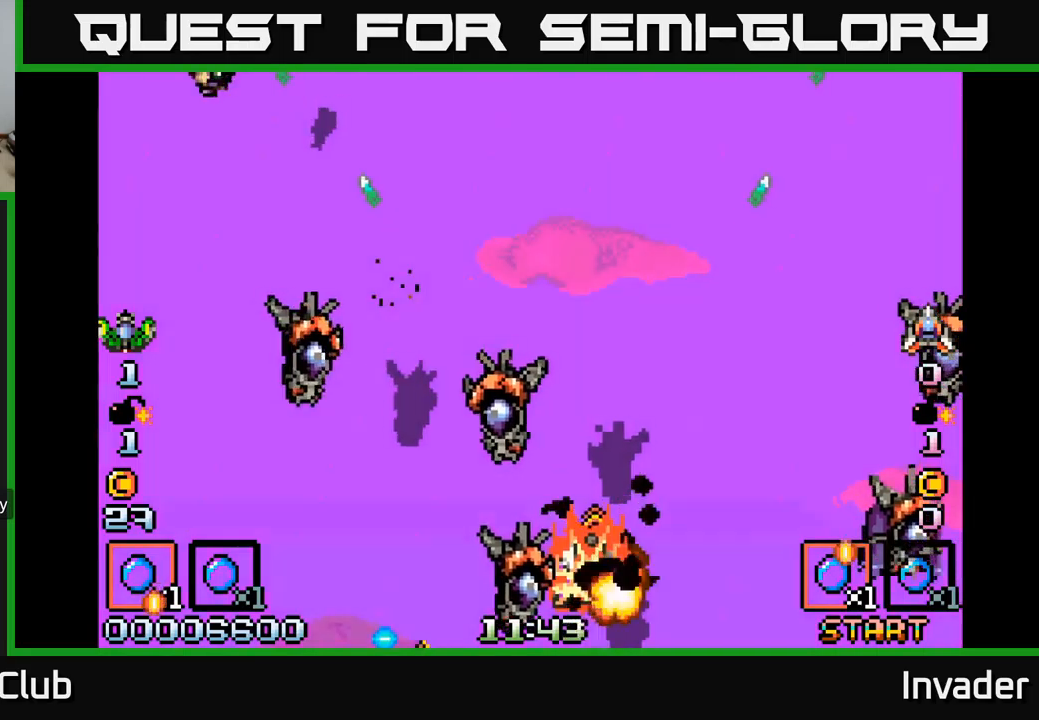
{"buttons": [], "right_stick": "center", "events": [[50, "B", "down"], [67, "DPAD_UP", "down"], [100, "DPAD_UP", "up"], [117, "DPAD_RIGHT", "up"], [133, "B", "up"], [217, "B", "down"], [317, "B", "up"], [383, "B", "down"], [483, "B", "up"]]}
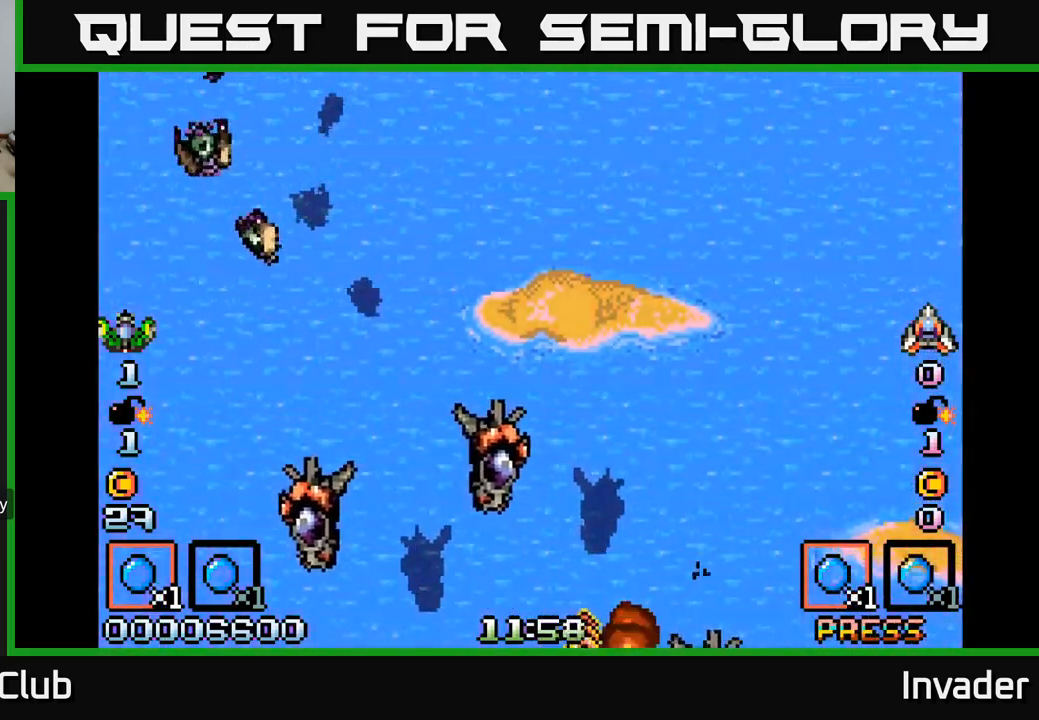
{"buttons": [], "right_stick": "center", "events": [[117, "B", "down"], [183, "B", "up"], [300, "B", "down"], [367, "B", "up"]]}
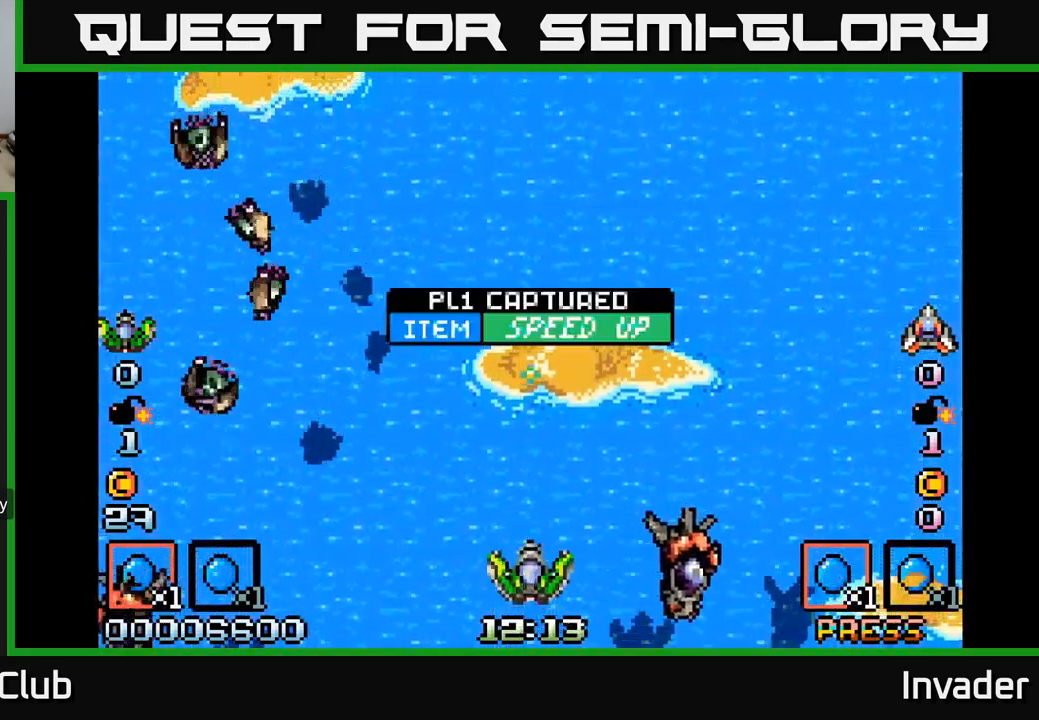
{"buttons": ["DPAD_DOWN", "DPAD_LEFT"], "right_stick": "center", "events": [[17, "B", "down"], [33, "DPAD_LEFT", "down"], [83, "B", "up"], [200, "B", "down"], [283, "B", "up"], [333, "DPAD_DOWN", "down"], [383, "B", "down"], [450, "B", "up"]]}
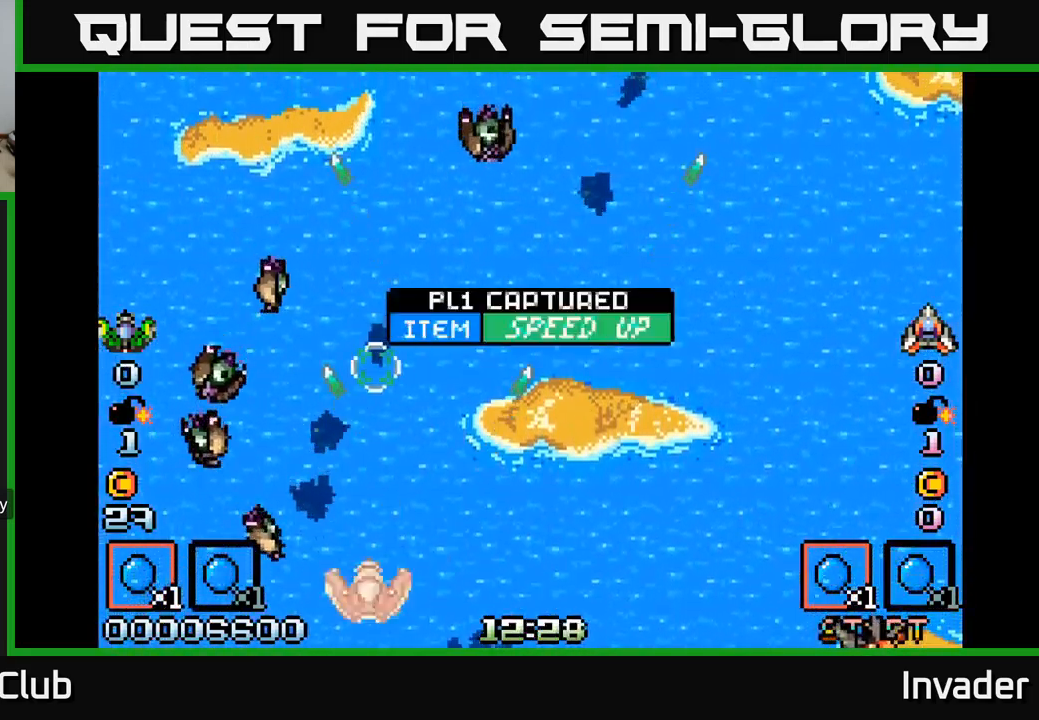
{"buttons": [], "right_stick": "center"}
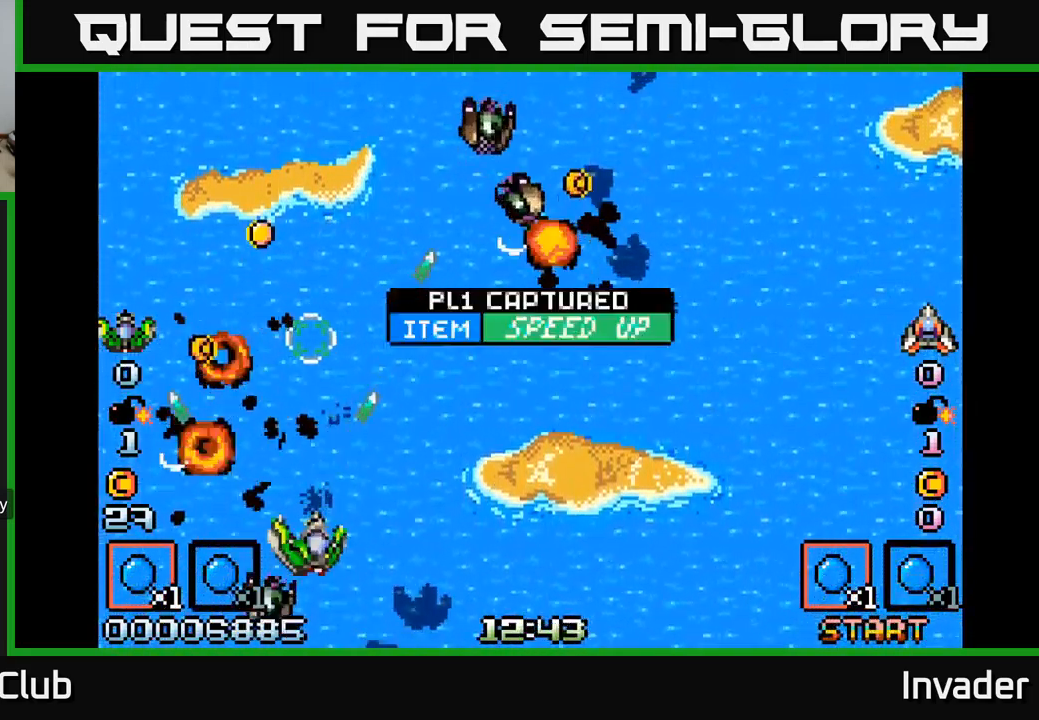
{"buttons": [], "right_stick": "center", "events": [[50, "B", "down"], [133, "DPAD_RIGHT", "down"], [150, "B", "up"], [233, "B", "down"], [333, "B", "up"], [417, "B", "down"], [500, "B", "up"], [500, "DPAD_RIGHT", "up"]]}
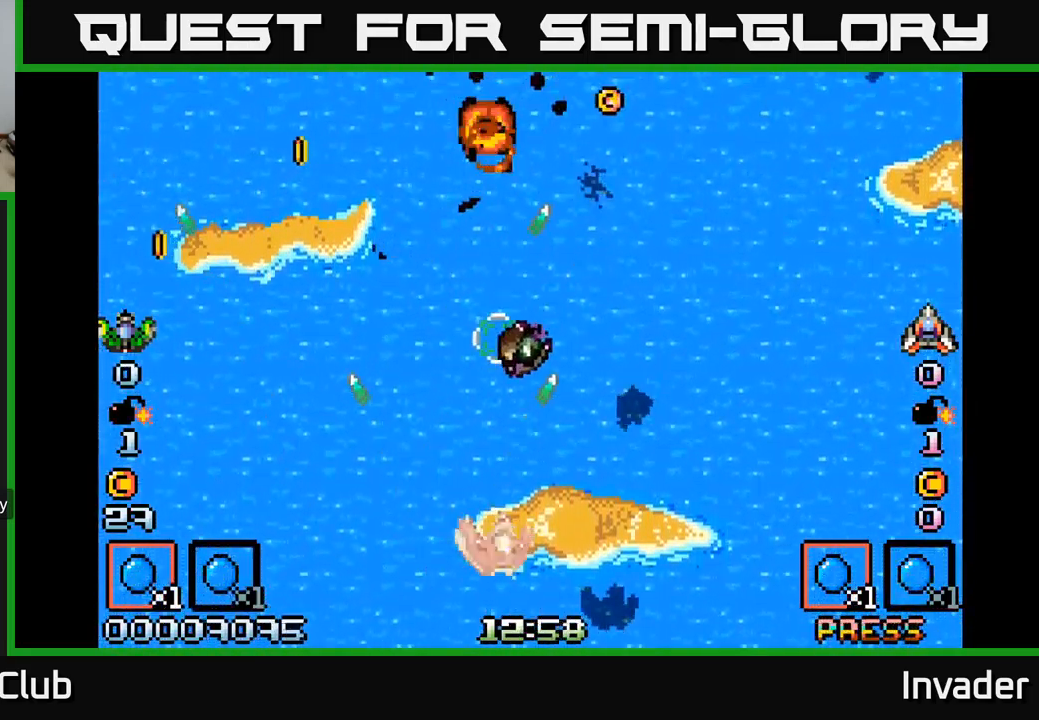
{"buttons": ["DPAD_RIGHT"], "right_stick": "center"}
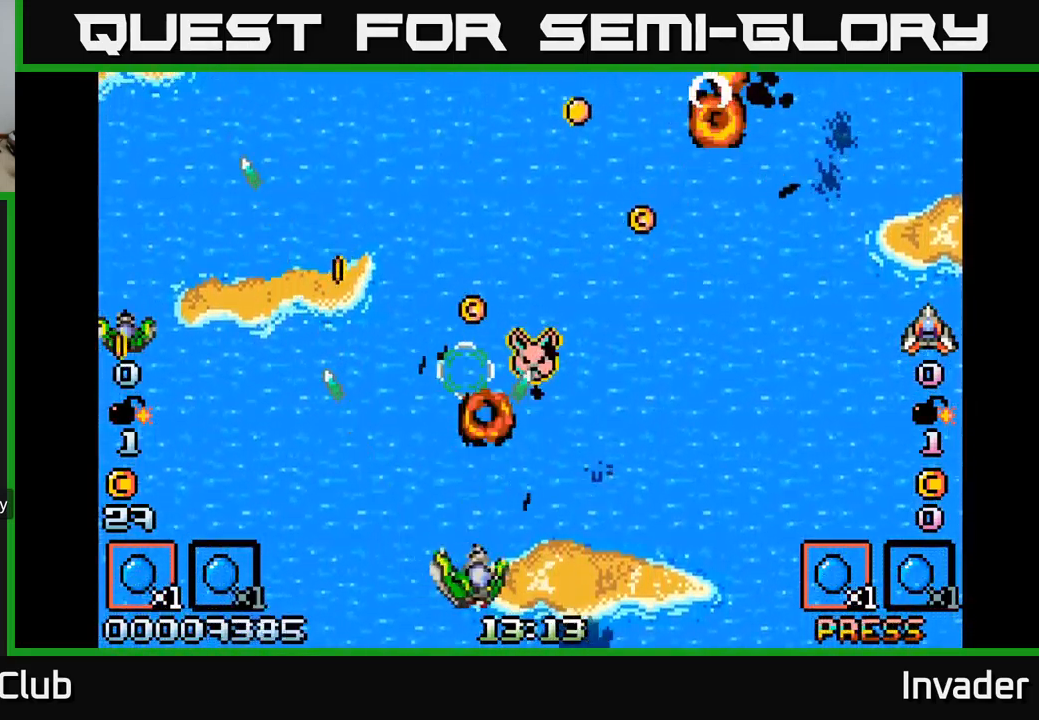
{"buttons": ["B", "DPAD_UP"], "right_stick": "center", "events": [[83, "B", "down"], [183, "B", "up"], [183, "DPAD_RIGHT", "up"], [183, "DPAD_UP", "down"], [267, "B", "down"], [350, "B", "up"], [433, "B", "down"]]}
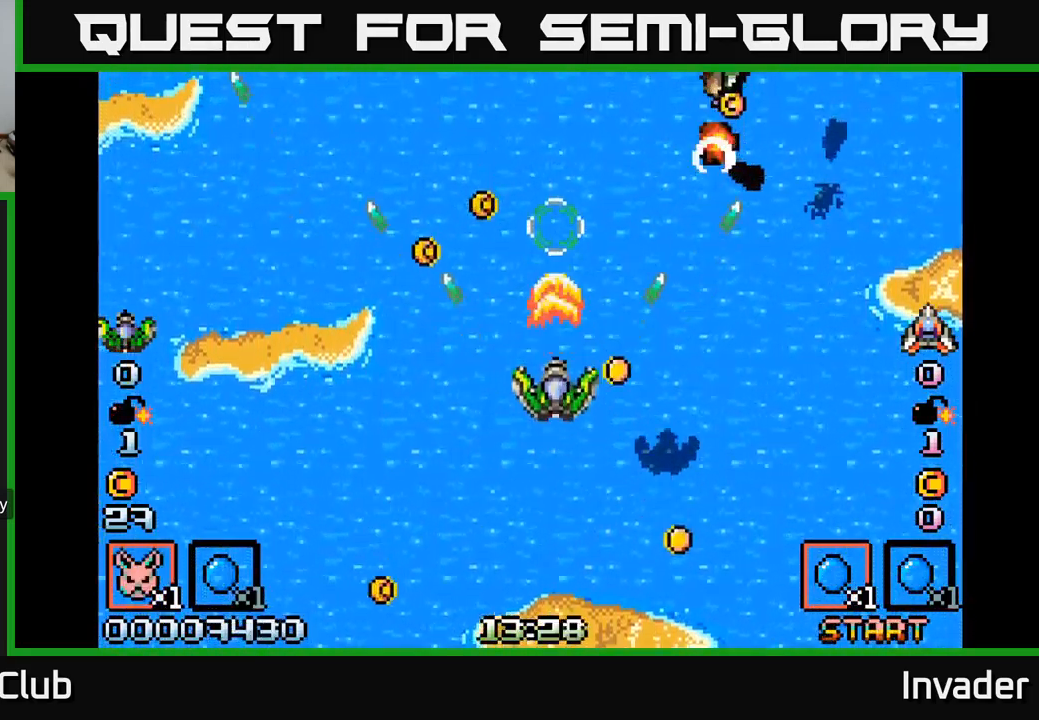
{"buttons": ["B", "DPAD_DOWN", "DPAD_RIGHT"], "right_stick": "center"}
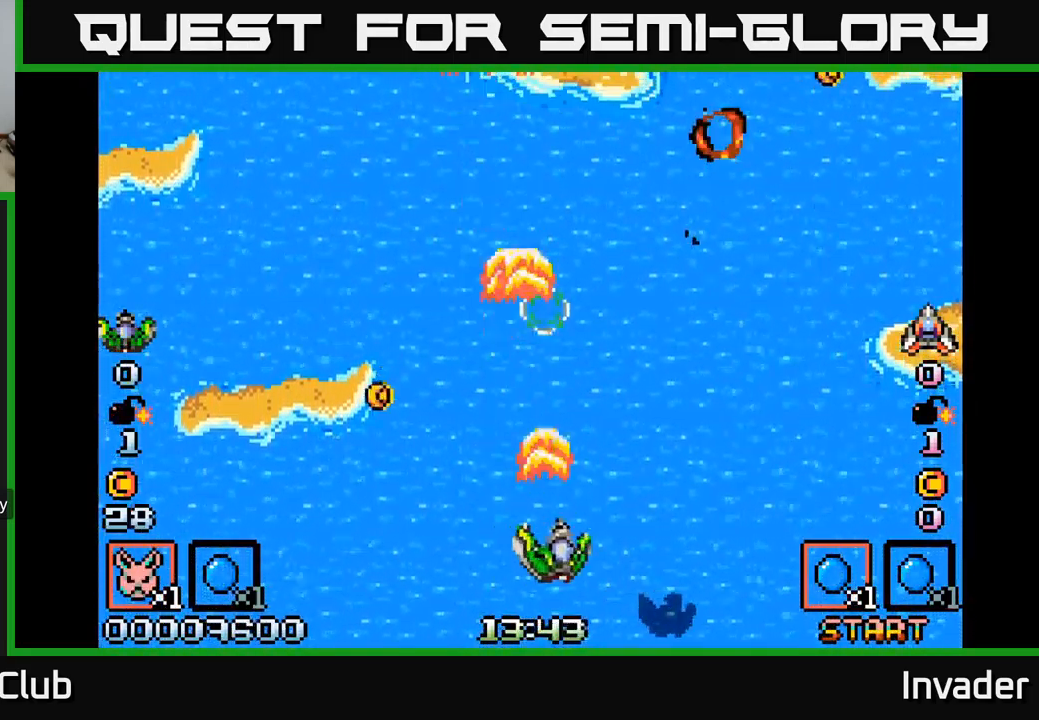
{"buttons": ["B", "DPAD_LEFT"], "right_stick": "center", "events": [[17, "DPAD_DOWN", "up"], [100, "B", "up"], [200, "B", "down"], [317, "B", "up"], [383, "B", "down"], [400, "DPAD_RIGHT", "up"], [450, "DPAD_LEFT", "down"]]}
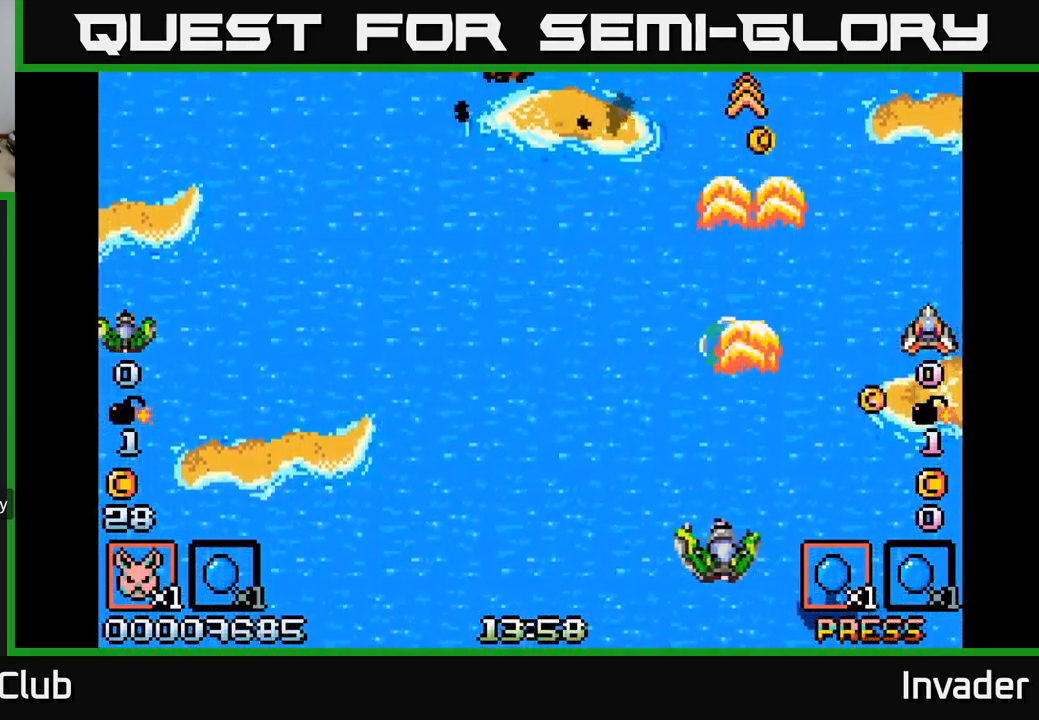
{"buttons": ["B", "DPAD_UP"], "right_stick": "center", "events": [[17, "B", "up"], [100, "B", "down"], [200, "B", "up"], [333, "B", "down"], [383, "DPAD_UP", "down"], [433, "B", "up"], [467, "DPAD_LEFT", "up"], [500, "B", "down"]]}
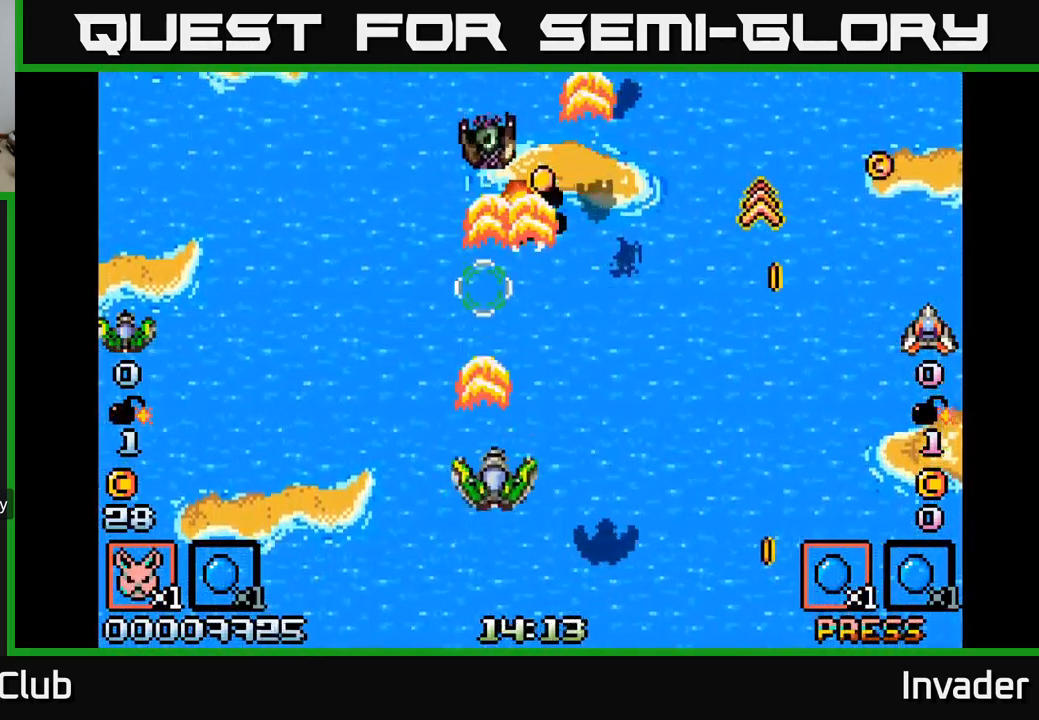
{"buttons": ["DPAD_DOWN", "DPAD_RIGHT"], "right_stick": "center"}